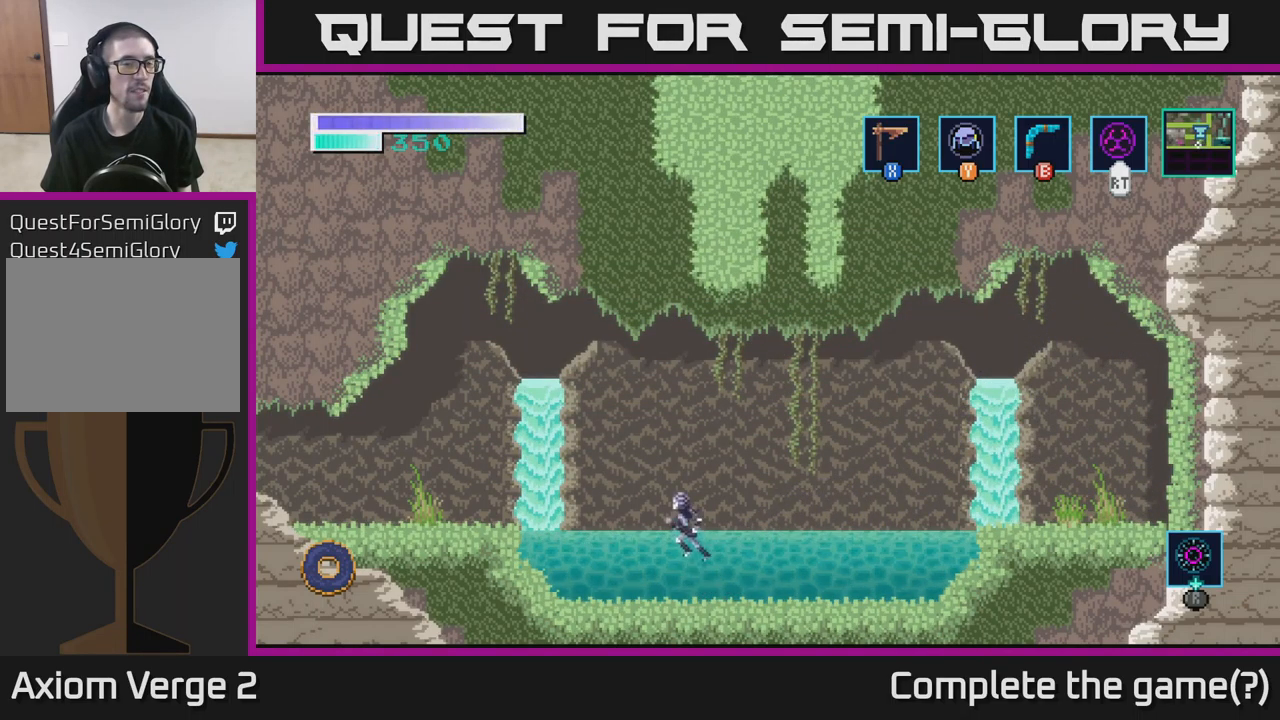
Gameplay with a controller (Xbox layout); each line is a JSON object with the inputs held at the frame after it. "events" lists button and stick changes between this image and that frame as [ms after this image, input, new state], when the widget could be followed in between.
{"buttons": ["A"], "left_stick": "left", "right_stick": "center", "events": []}
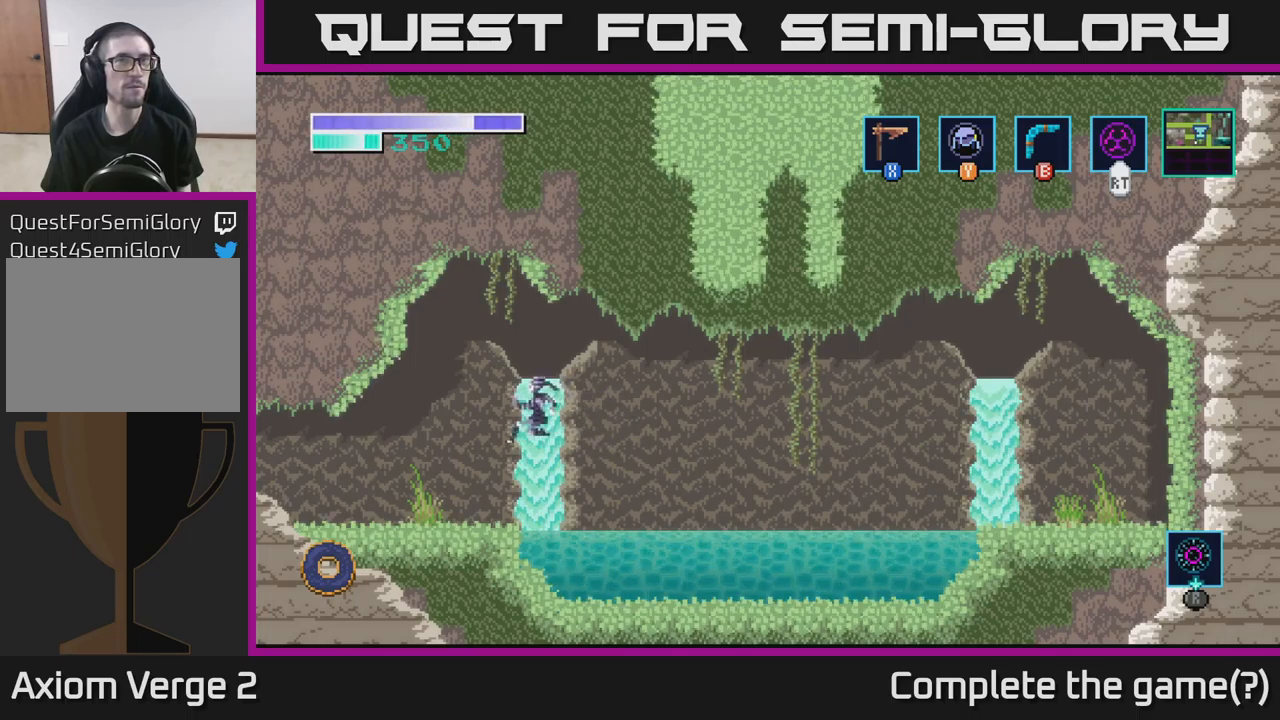
{"buttons": ["A"], "left_stick": "left", "right_stick": "center", "events": [[66, "A", "up"], [466, "A", "down"]]}
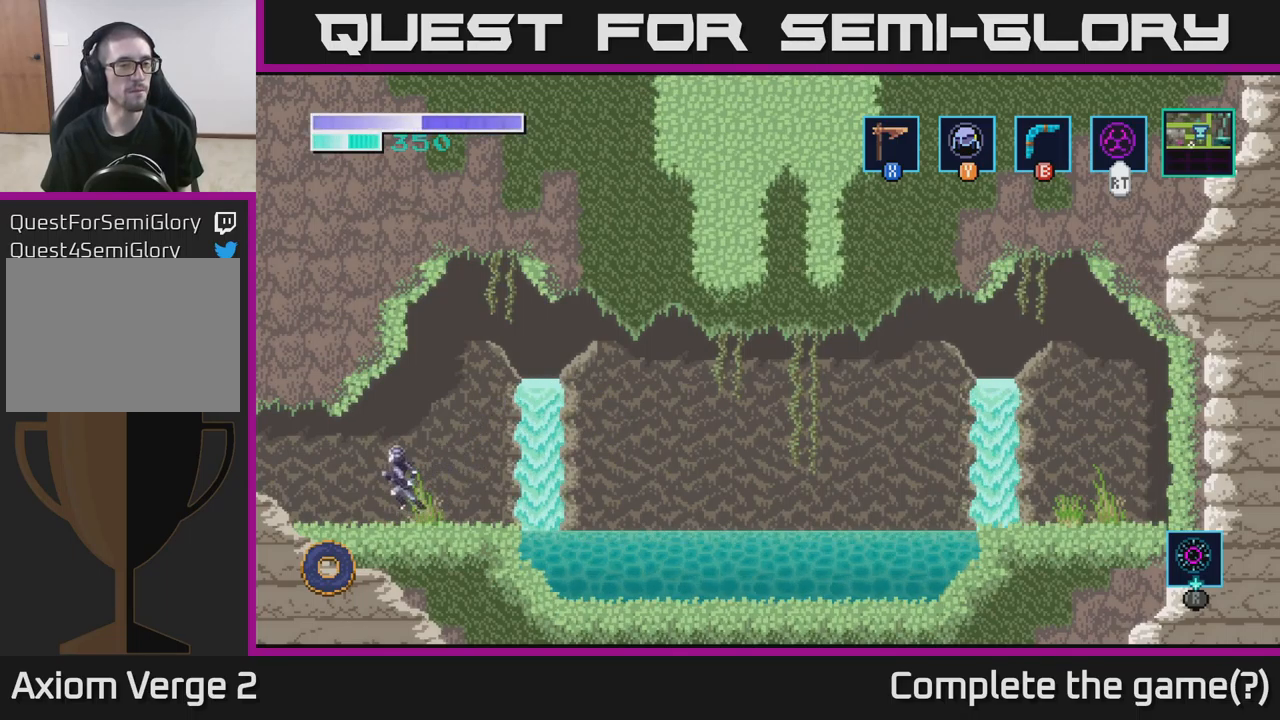
{"buttons": ["A"], "left_stick": "left", "right_stick": "center", "events": [[16, "A", "up"], [433, "A", "down"]]}
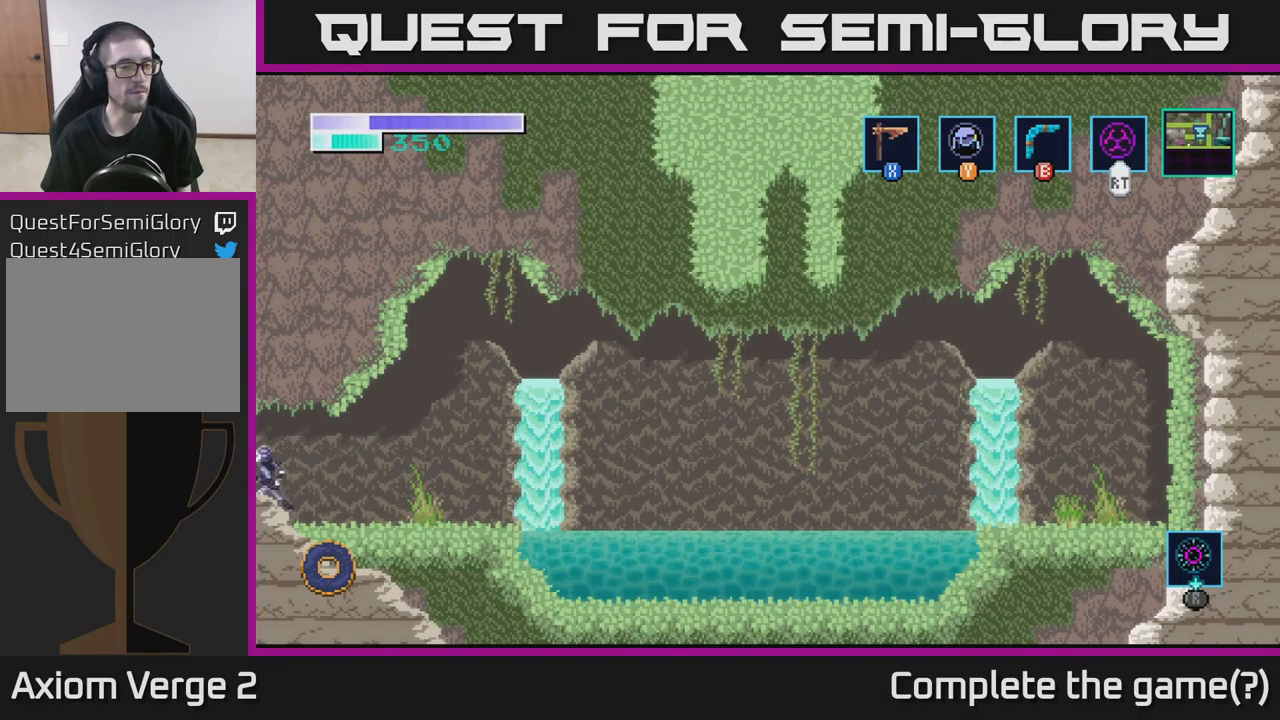
{"buttons": [], "left_stick": "left", "right_stick": "center", "events": [[16, "A", "up"]]}
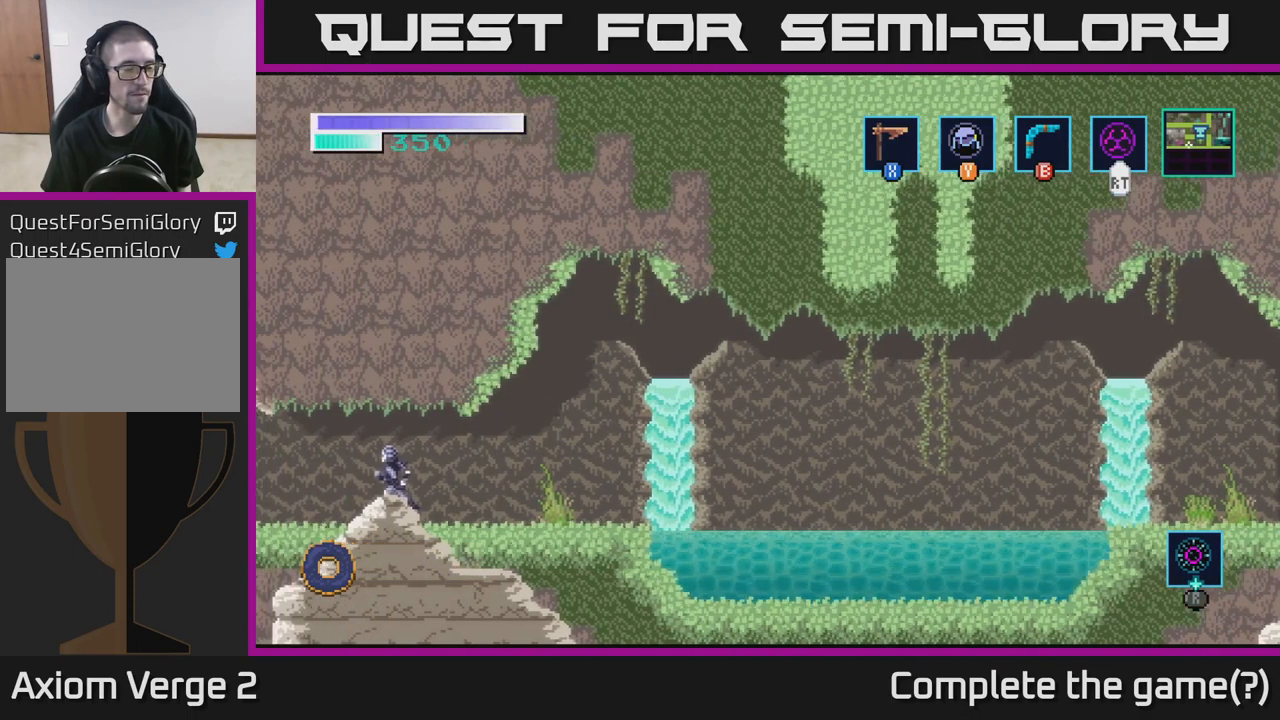
{"buttons": [], "left_stick": "left", "right_stick": "center", "events": []}
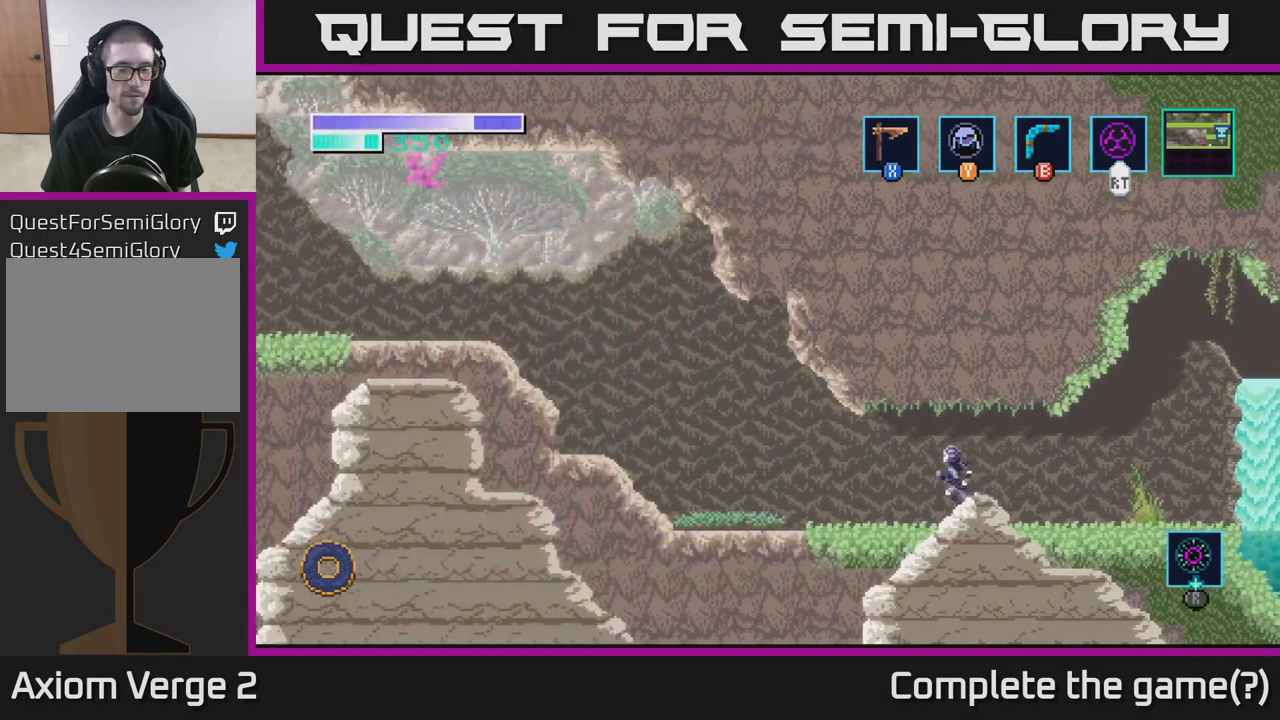
{"buttons": [], "left_stick": "left", "right_stick": "center", "events": []}
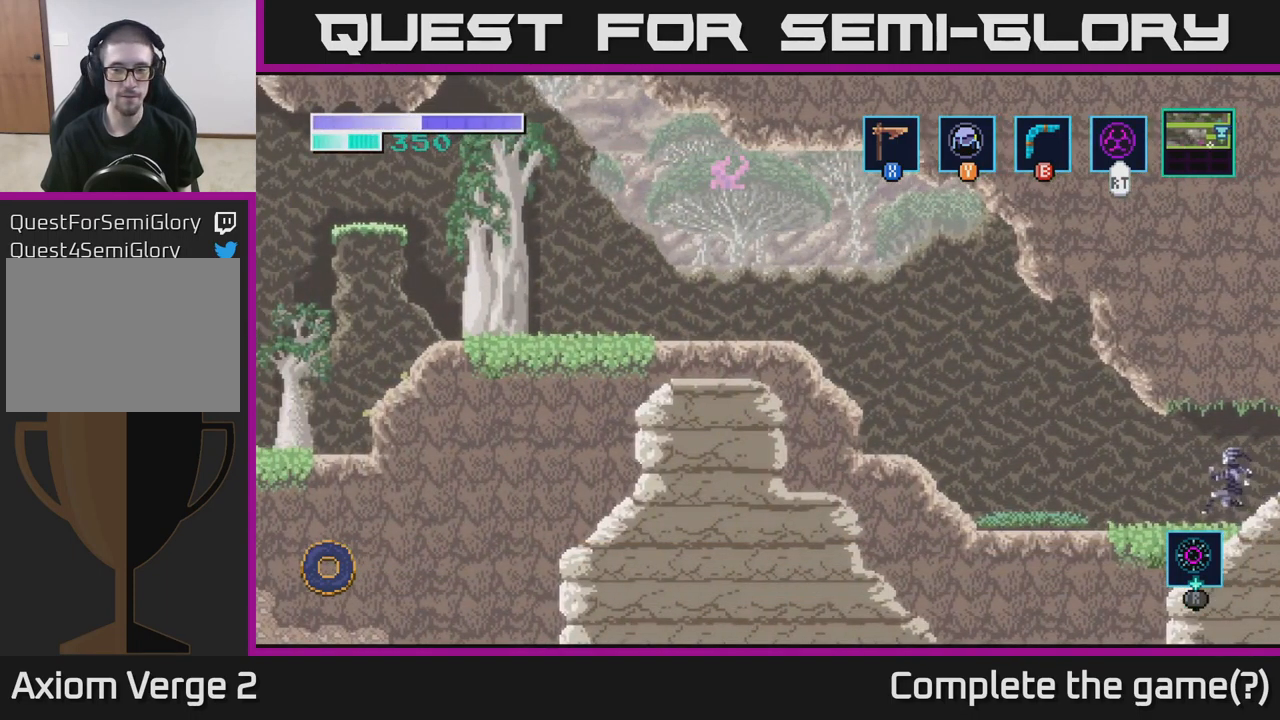
{"buttons": [], "left_stick": "left", "right_stick": "center", "events": []}
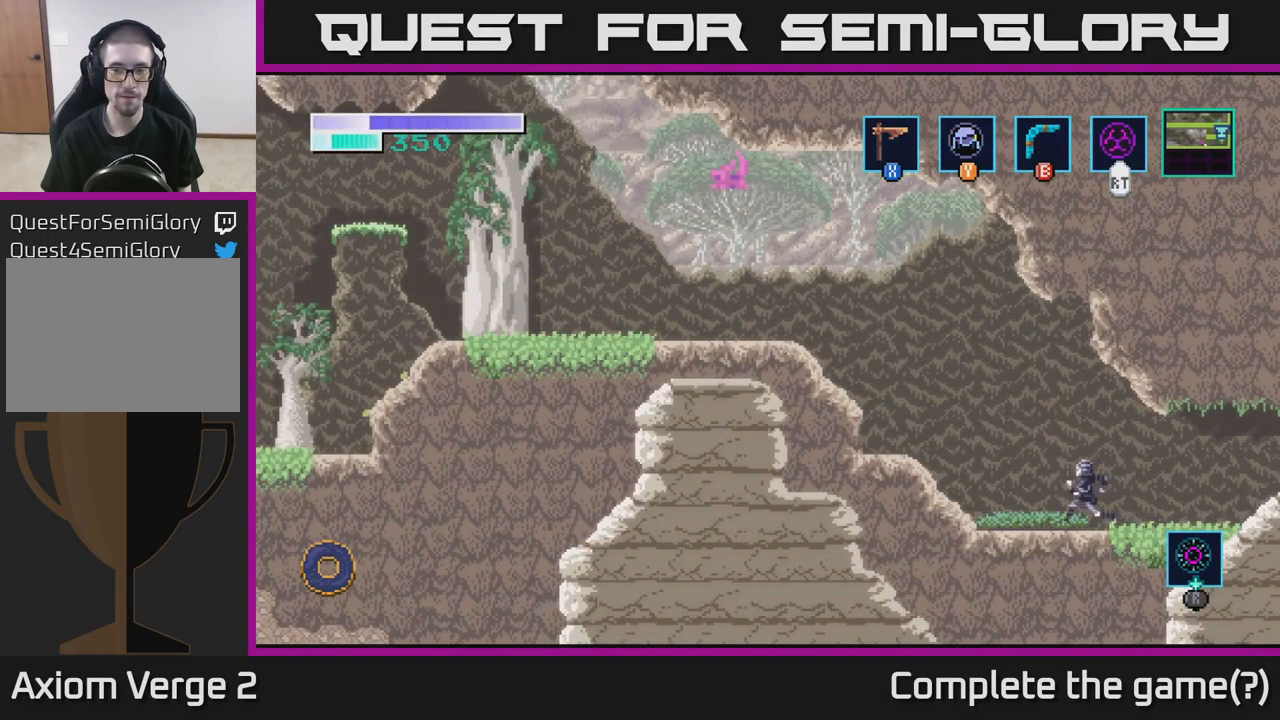
{"buttons": ["A"], "left_stick": "left", "right_stick": "center", "events": [[50, "A", "down"]]}
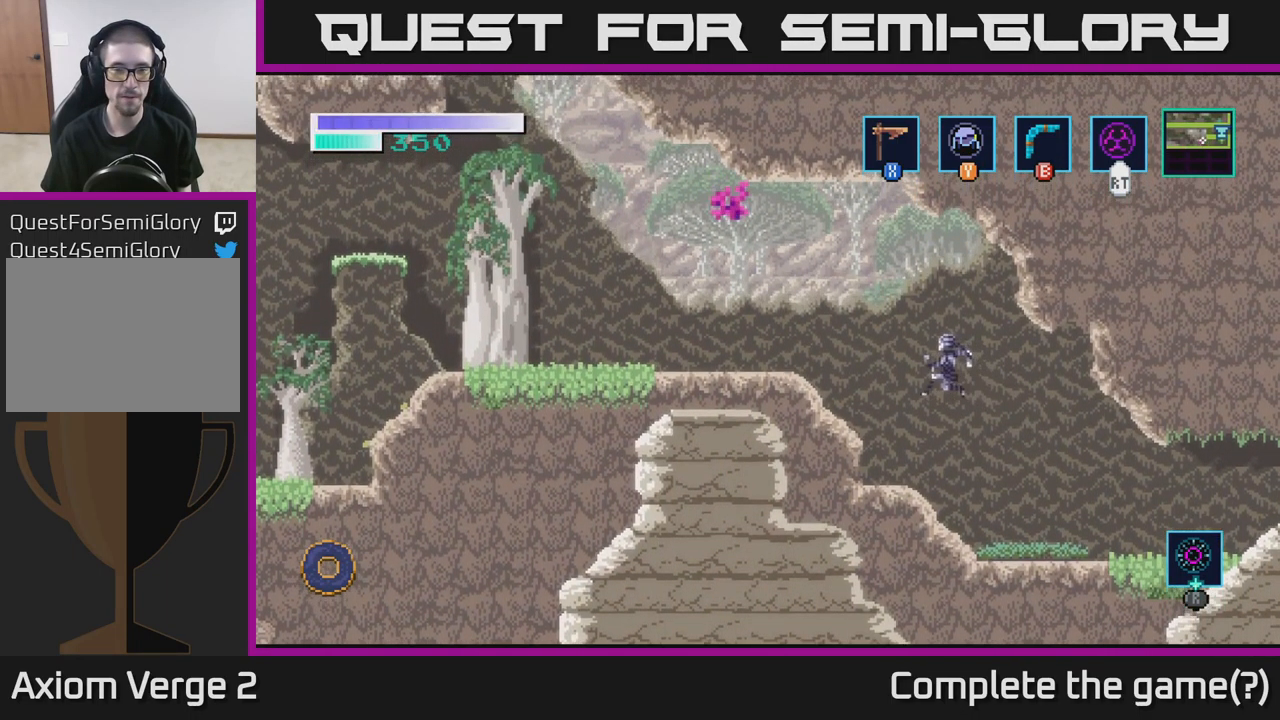
{"buttons": ["A"], "left_stick": "left", "right_stick": "center", "events": [[166, "A", "up"], [400, "A", "down"]]}
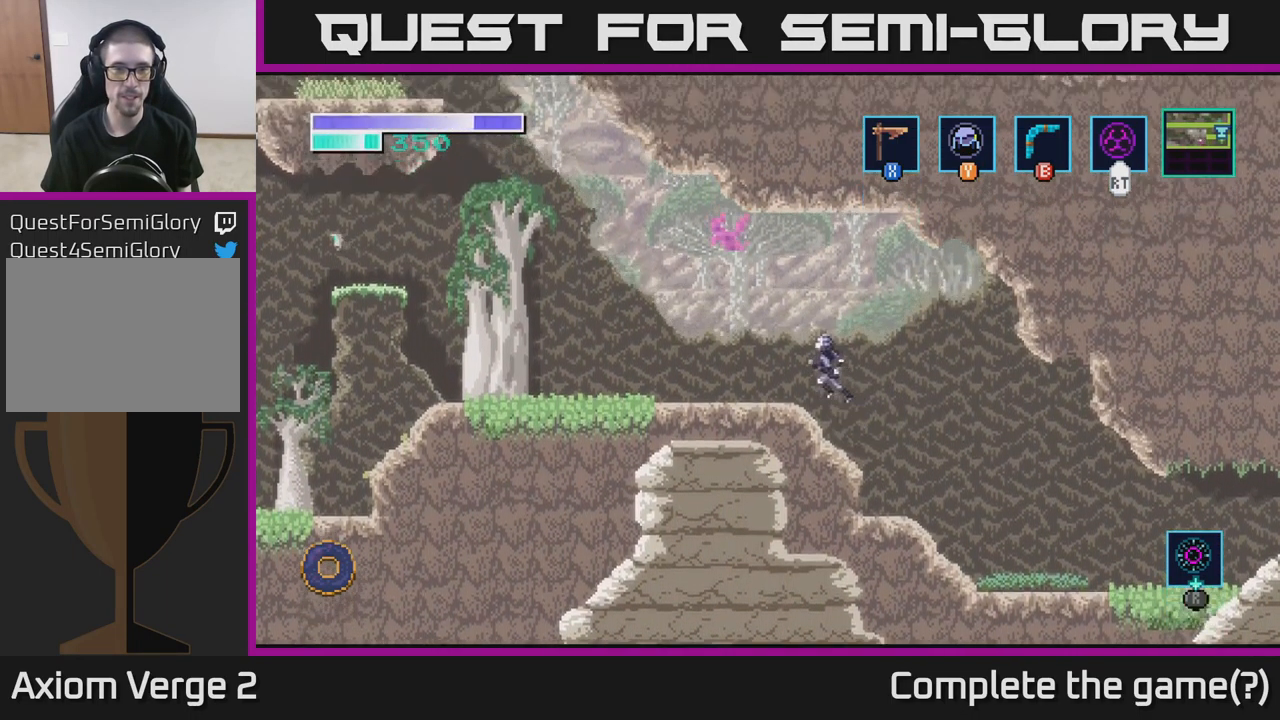
{"buttons": [], "left_stick": "left", "right_stick": "center", "events": [[66, "A", "up"]]}
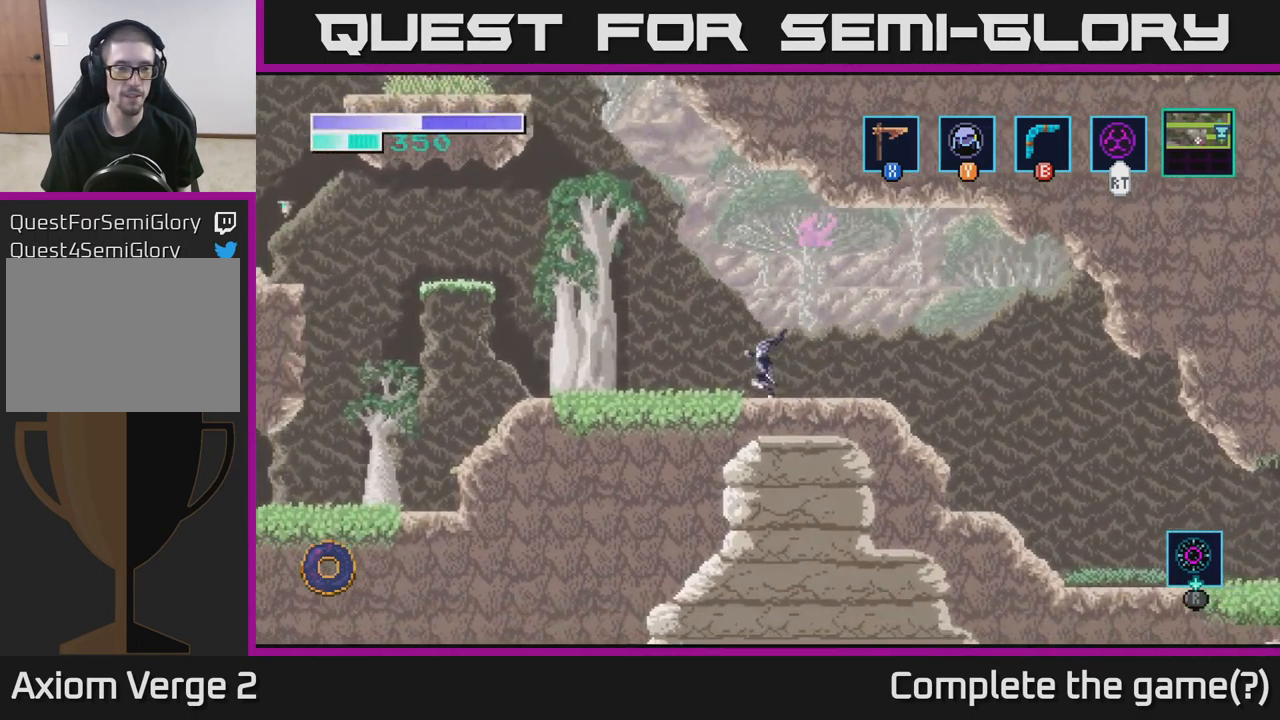
{"buttons": ["A"], "left_stick": "left", "right_stick": "center", "events": [[450, "A", "down"]]}
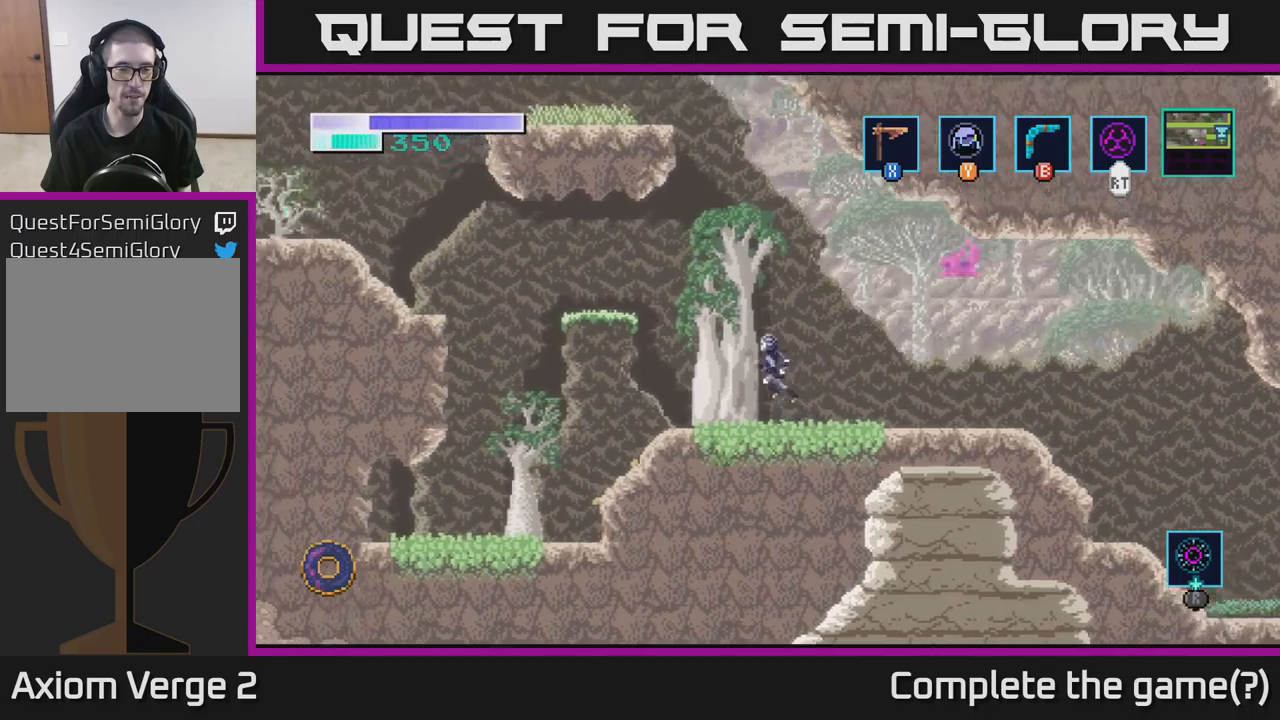
{"buttons": ["A"], "left_stick": "center", "right_stick": "center", "events": [[483, "left_stick", "center"]]}
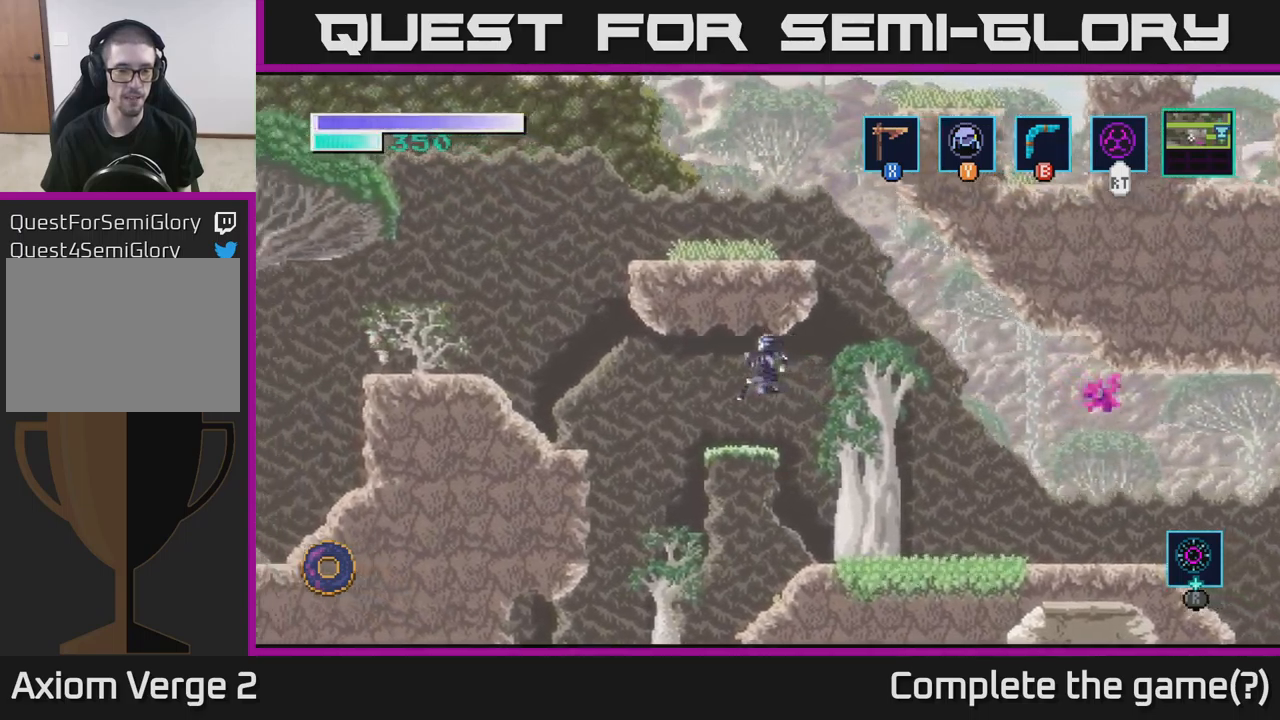
{"buttons": ["A"], "left_stick": "left", "right_stick": "center", "events": [[167, "A", "up"], [167, "left_stick", "left"], [383, "A", "down"]]}
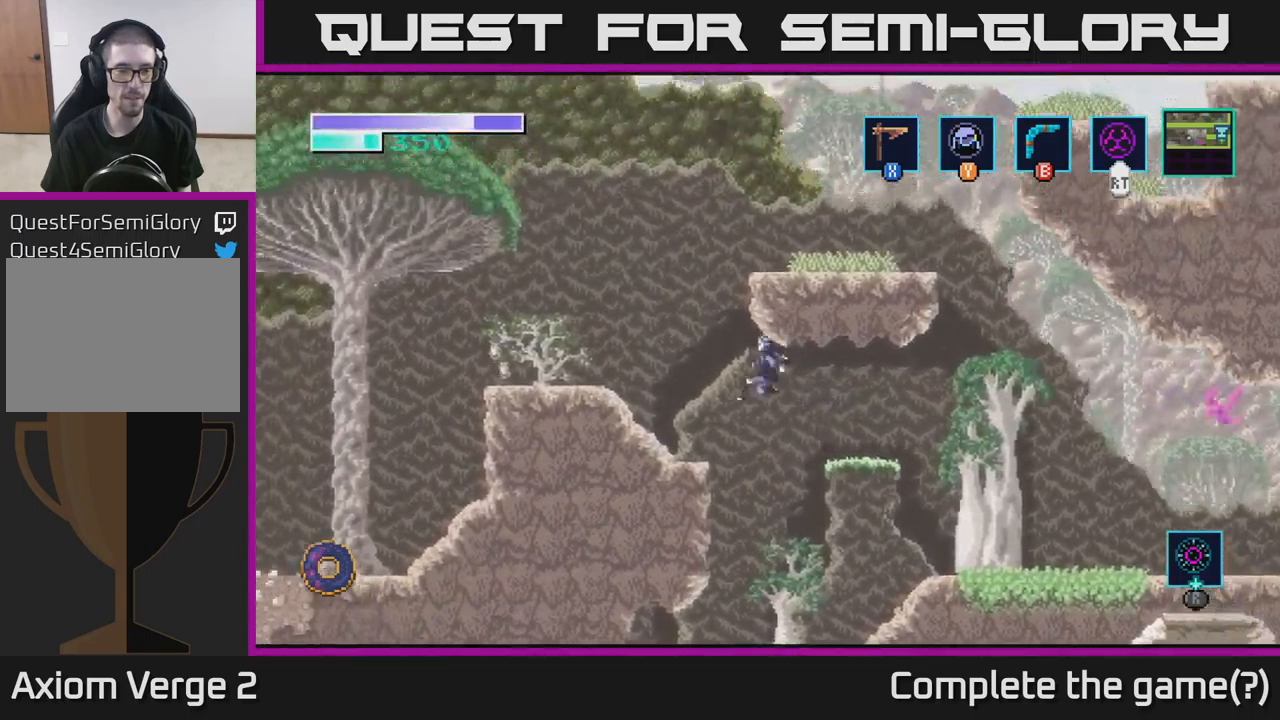
{"buttons": ["A"], "left_stick": "left", "right_stick": "center", "events": [[67, "A", "up"], [400, "A", "down"]]}
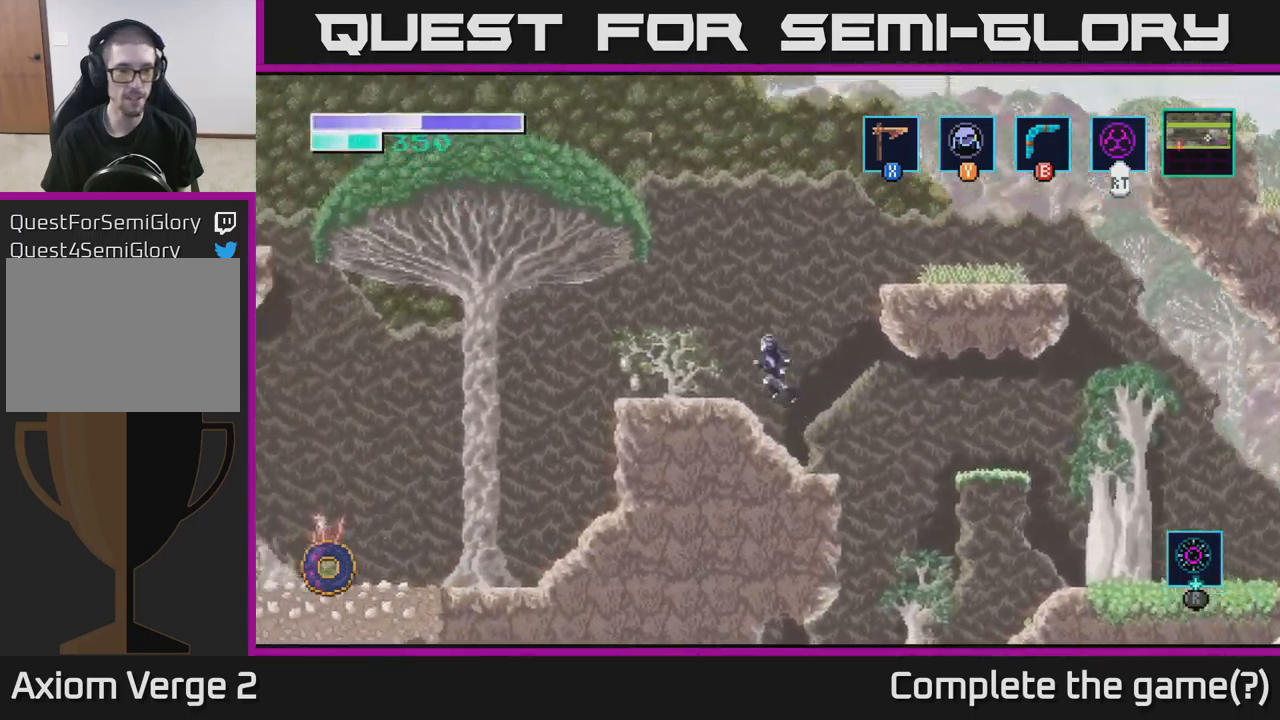
{"buttons": [], "left_stick": "left", "right_stick": "center", "events": [[83, "A", "up"], [267, "left_stick", "center"], [450, "left_stick", "left"]]}
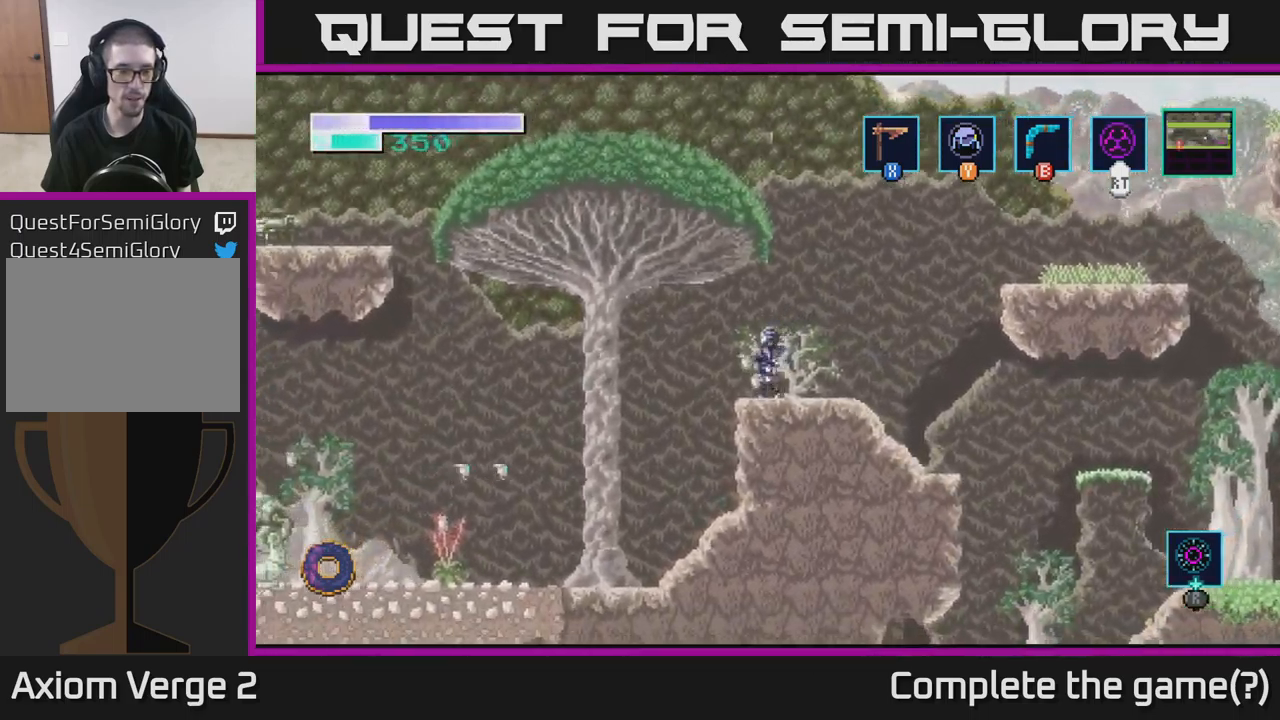
{"buttons": ["A"], "left_stick": "left", "right_stick": "center", "events": [[167, "A", "down"]]}
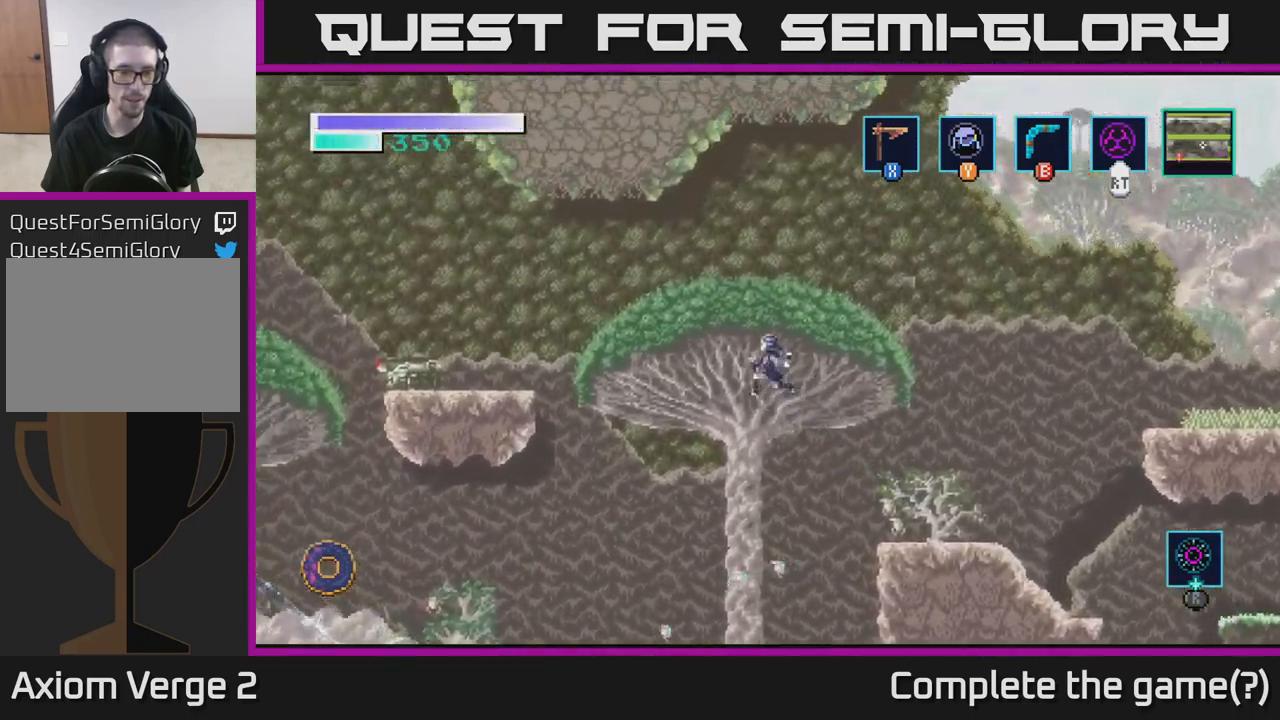
{"buttons": ["A"], "left_stick": "left", "right_stick": "center", "events": []}
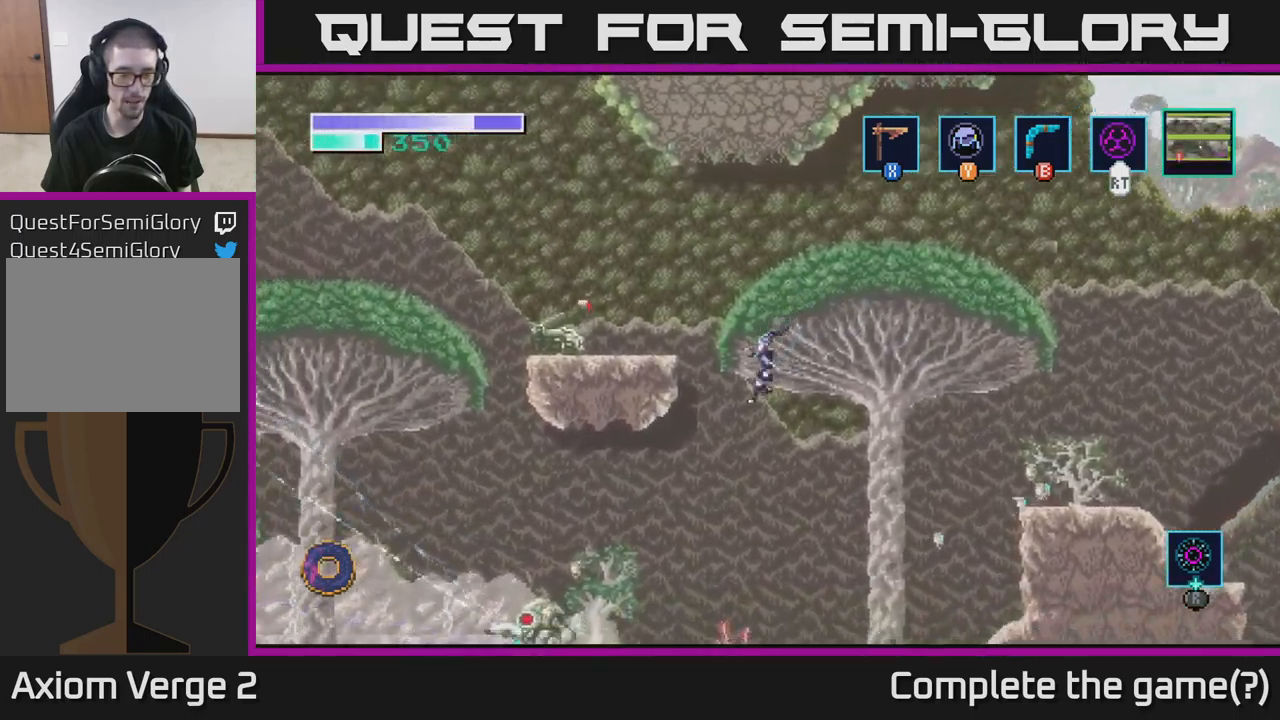
{"buttons": [], "left_stick": "center", "right_stick": "center", "events": [[150, "A", "up"], [350, "X", "down"], [500, "X", "up"], [500, "left_stick", "center"]]}
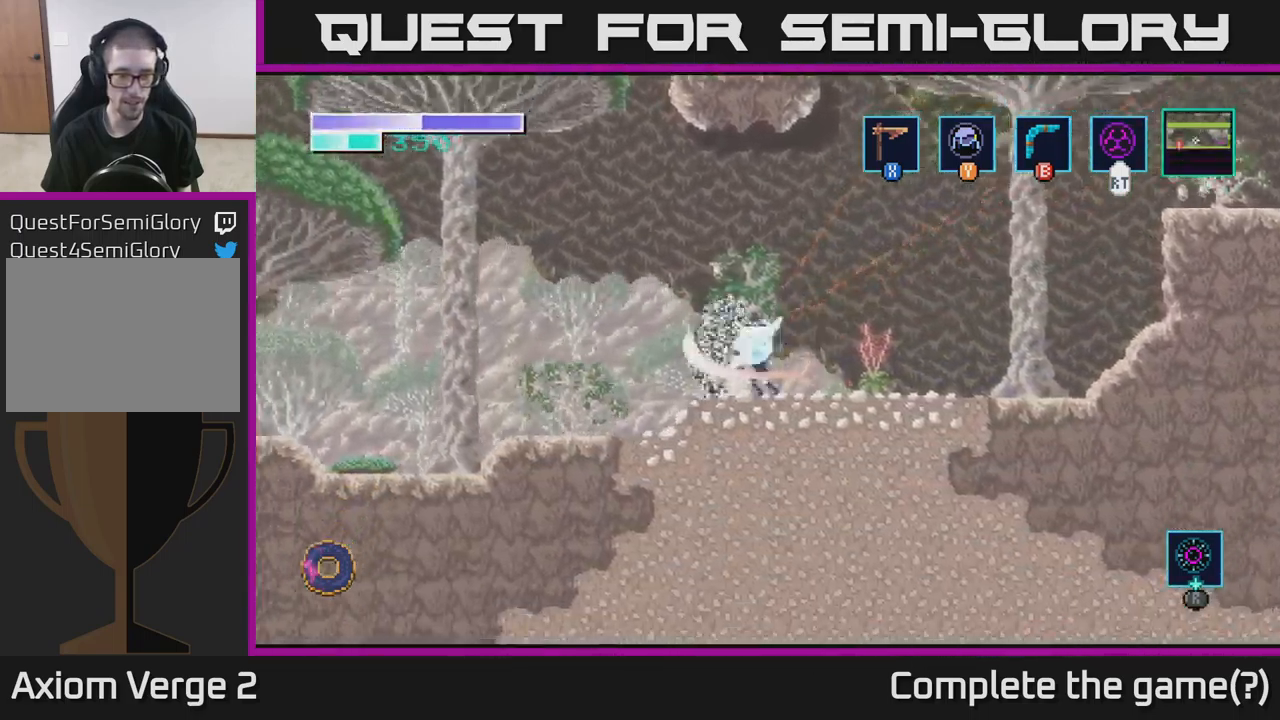
{"buttons": ["X"], "left_stick": "center", "right_stick": "center", "events": [[100, "X", "down"], [267, "X", "up"], [400, "X", "down"]]}
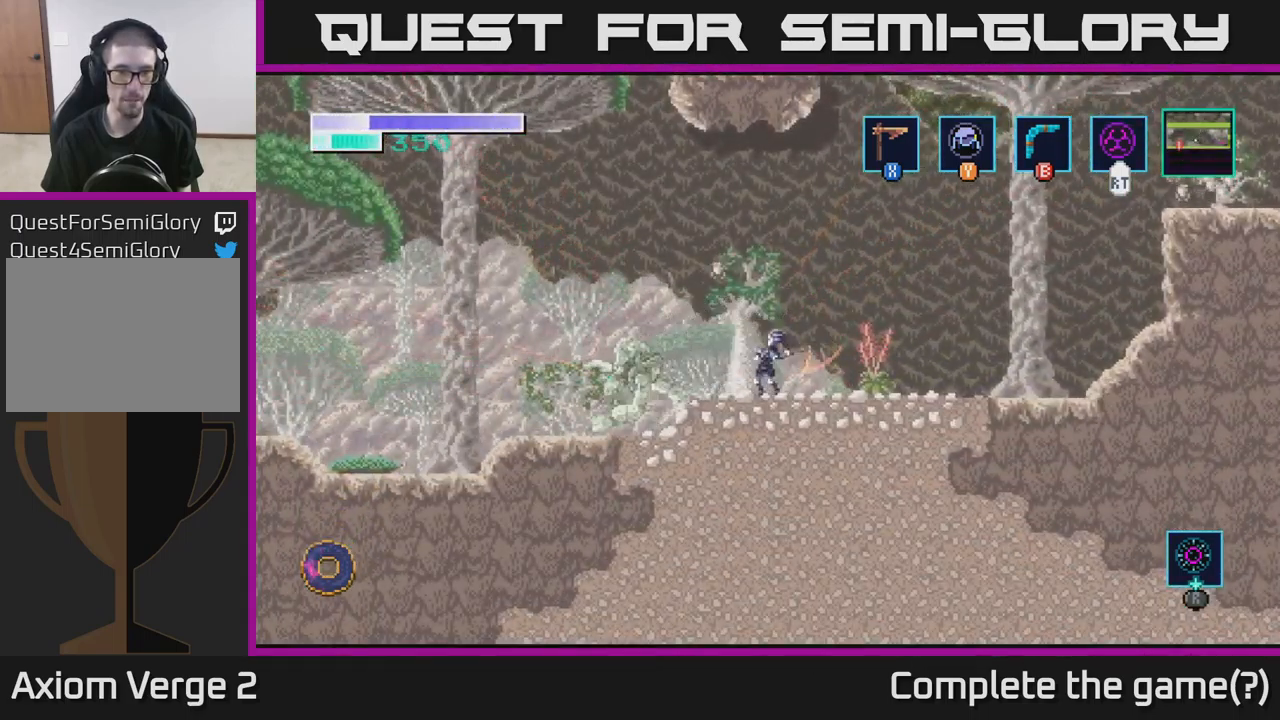
{"buttons": [], "left_stick": "left", "right_stick": "center", "events": [[67, "left_stick", "left"], [83, "X", "up"], [300, "X", "down"], [483, "X", "up"]]}
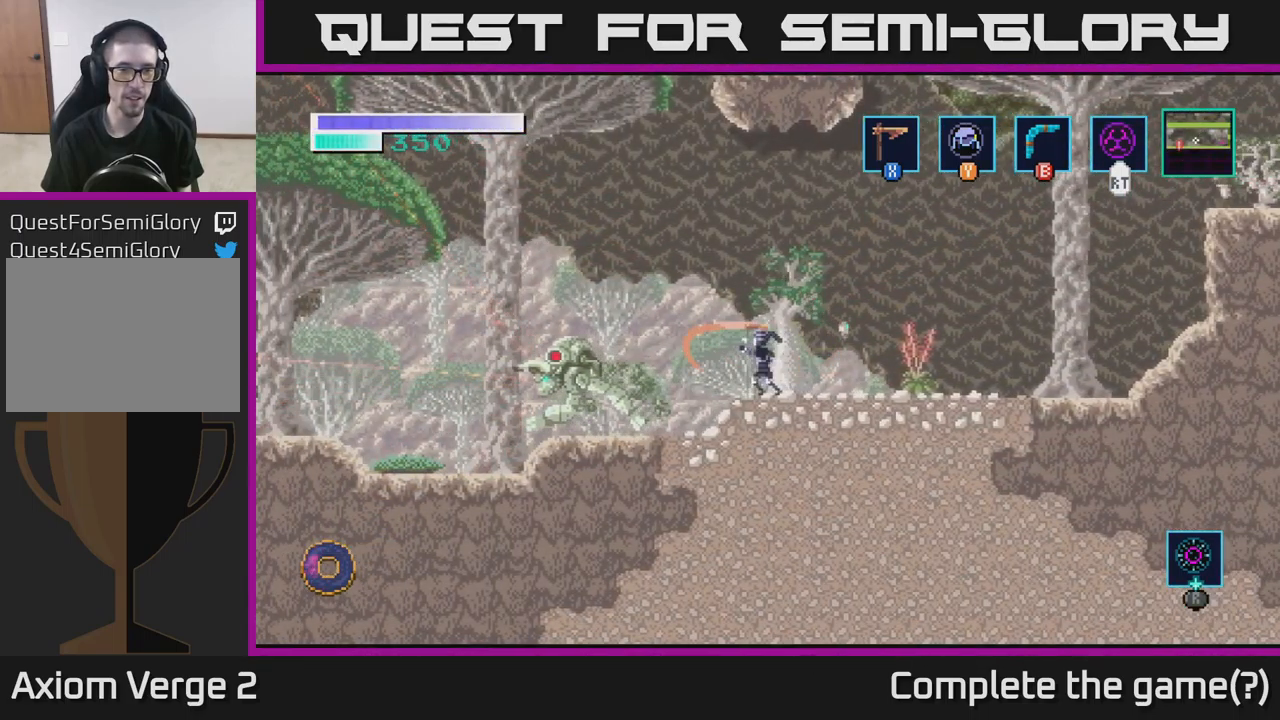
{"buttons": [], "left_stick": "down-left", "right_stick": "center", "events": [[200, "A", "down"], [367, "A", "up"], [400, "left_stick", "down-left"]]}
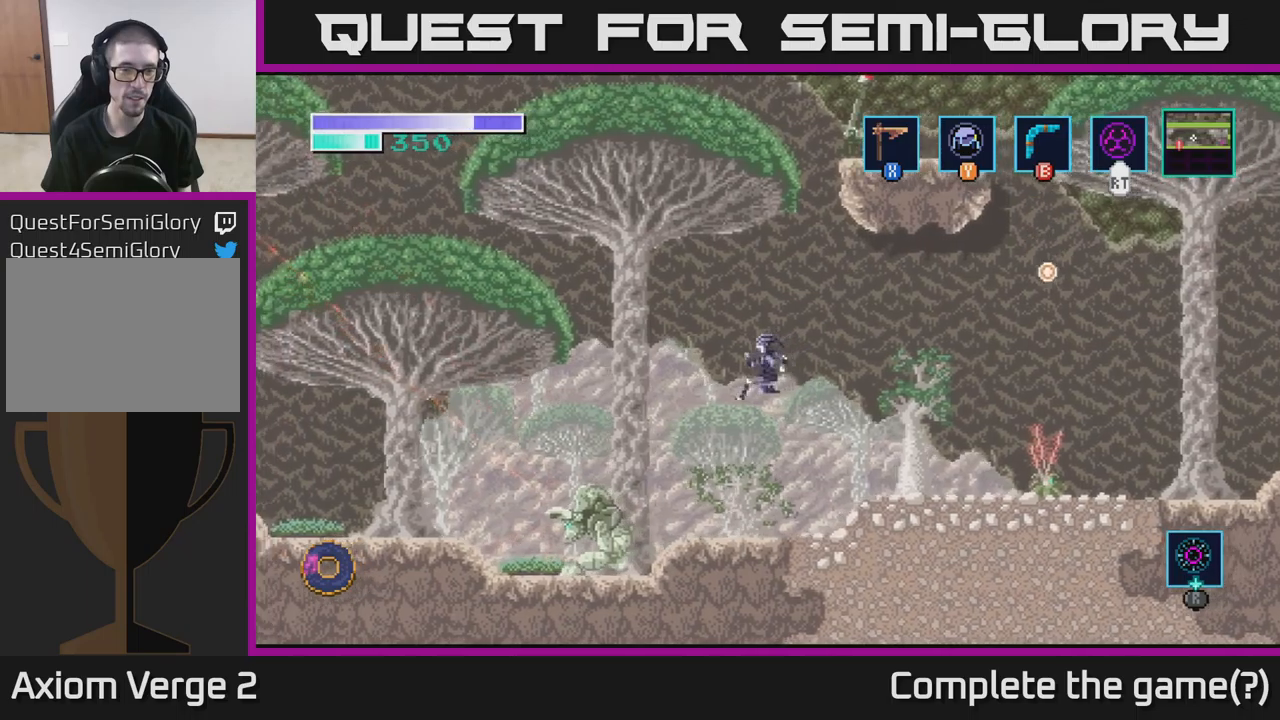
{"buttons": [], "left_stick": "left", "right_stick": "center", "events": [[184, "left_stick", "left"], [334, "X", "down"], [450, "X", "up"]]}
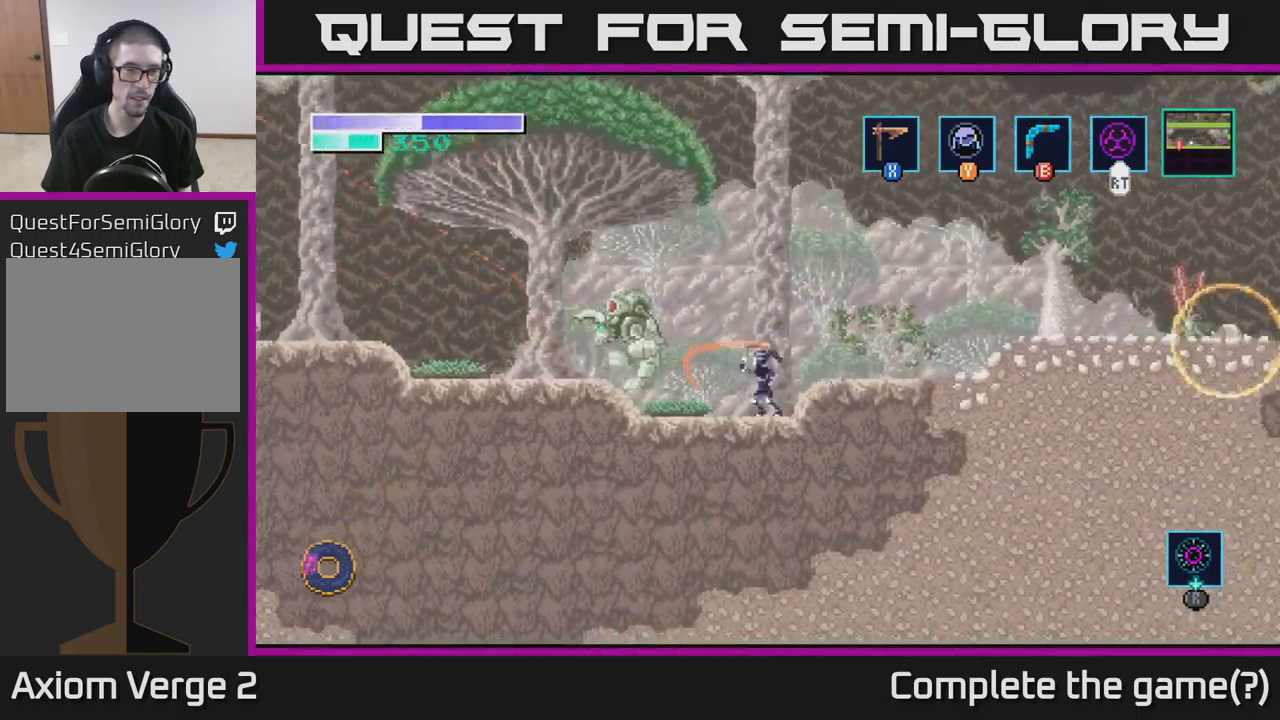
{"buttons": [], "left_stick": "left", "right_stick": "center", "events": [[117, "A", "down"], [217, "X", "down"], [350, "X", "up"], [384, "A", "up"]]}
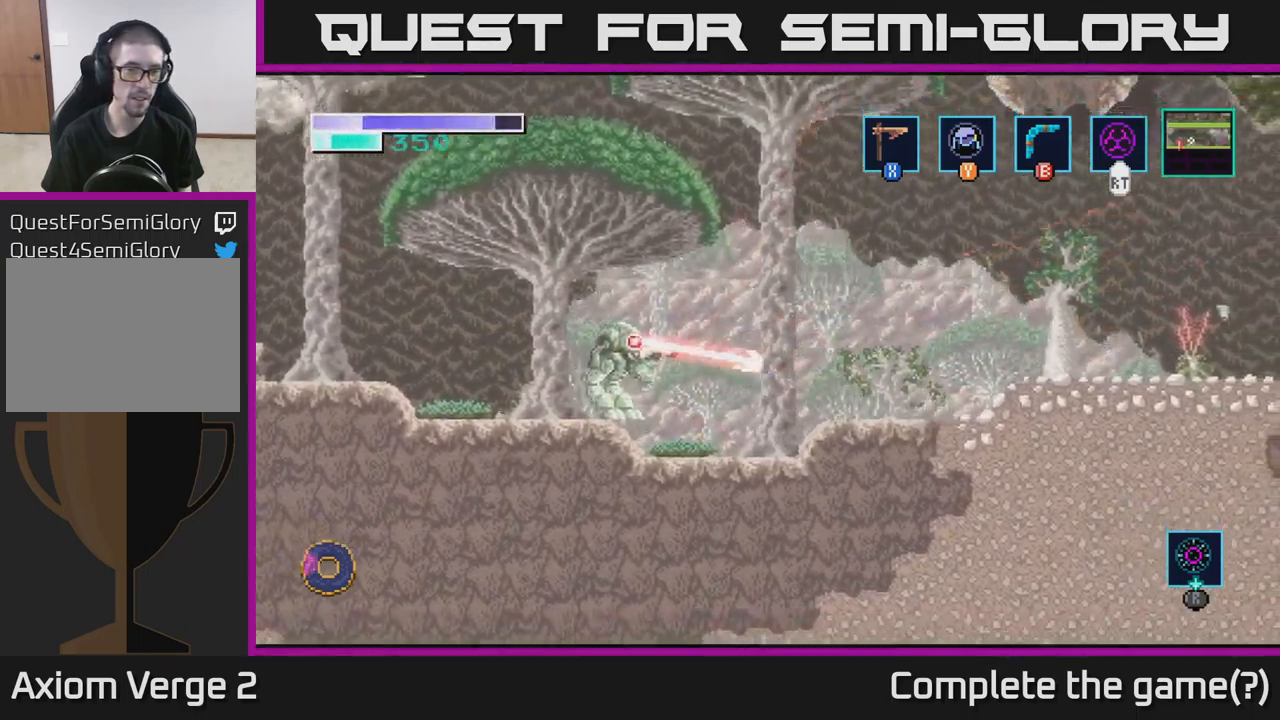
{"buttons": [], "left_stick": "left", "right_stick": "center", "events": [[17, "X", "down"], [150, "X", "up"], [350, "A", "down"], [400, "X", "down"], [484, "A", "up"], [484, "X", "up"]]}
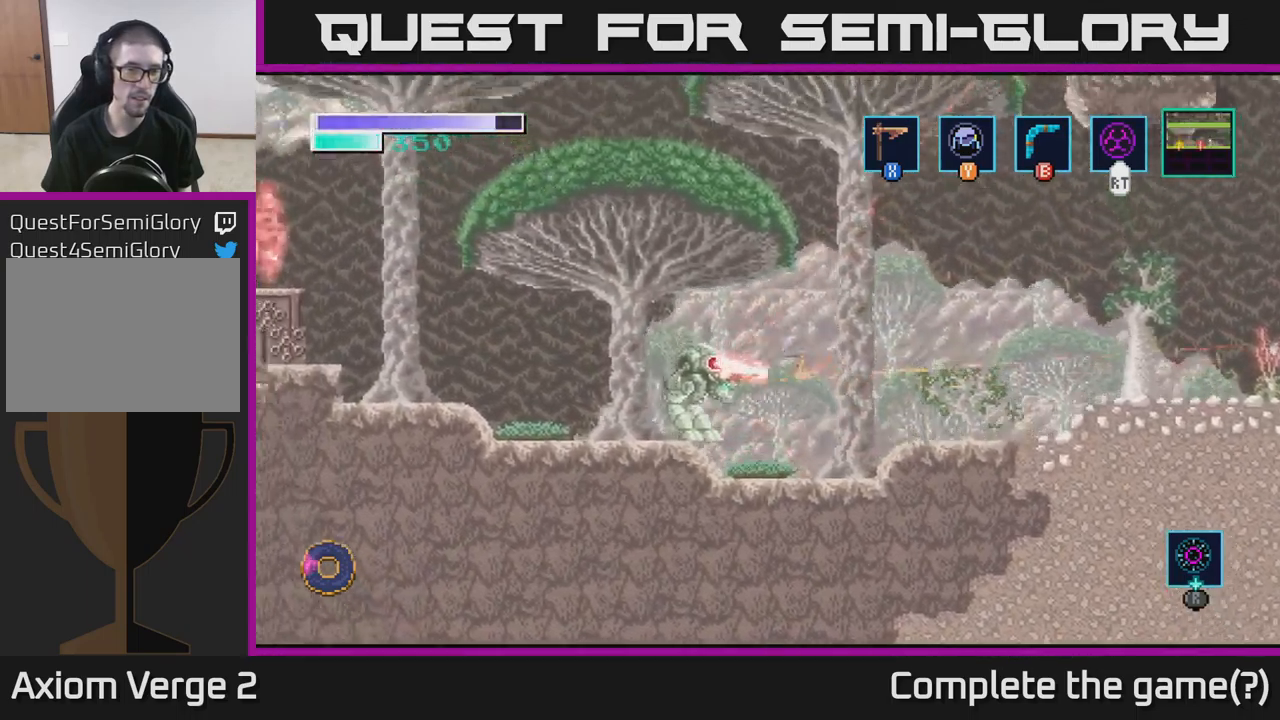
{"buttons": ["X"], "left_stick": "left", "right_stick": "center", "events": [[150, "X", "down"], [284, "X", "up"], [417, "X", "down"]]}
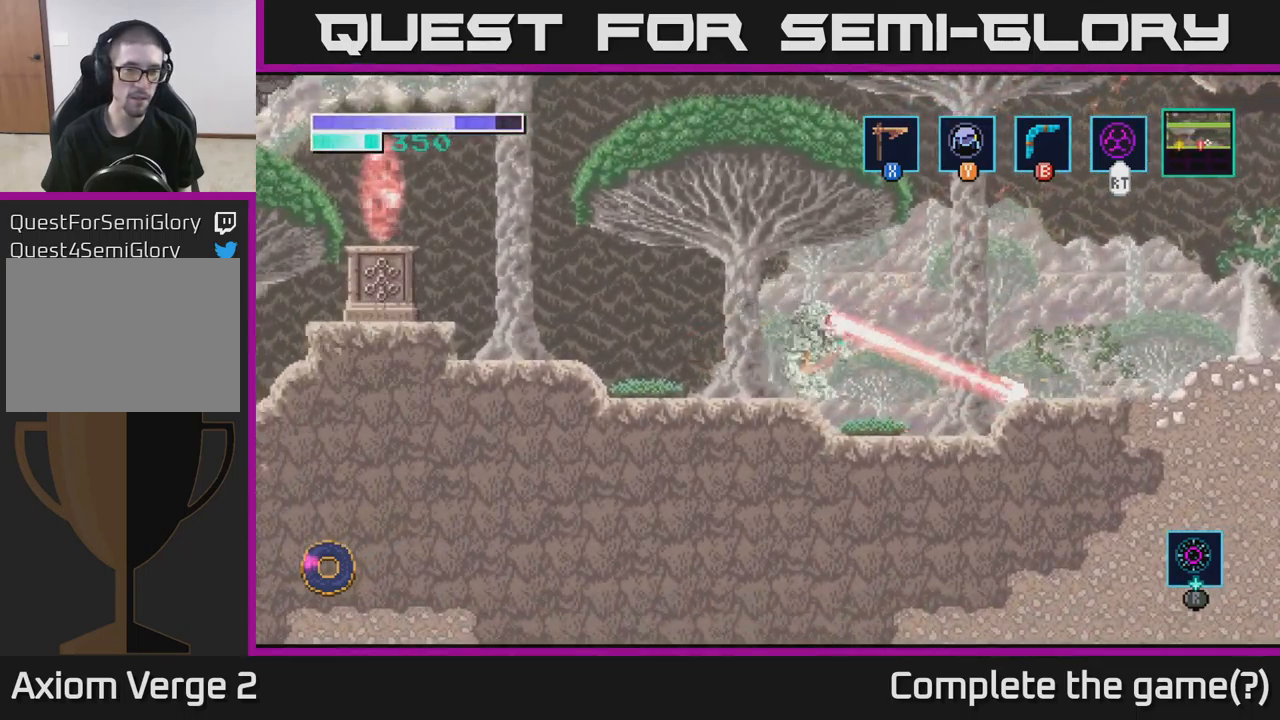
{"buttons": [], "left_stick": "left", "right_stick": "center", "events": [[50, "X", "up"], [134, "left_stick", "right"], [200, "X", "down"], [317, "left_stick", "center"], [367, "X", "up"], [484, "left_stick", "left"]]}
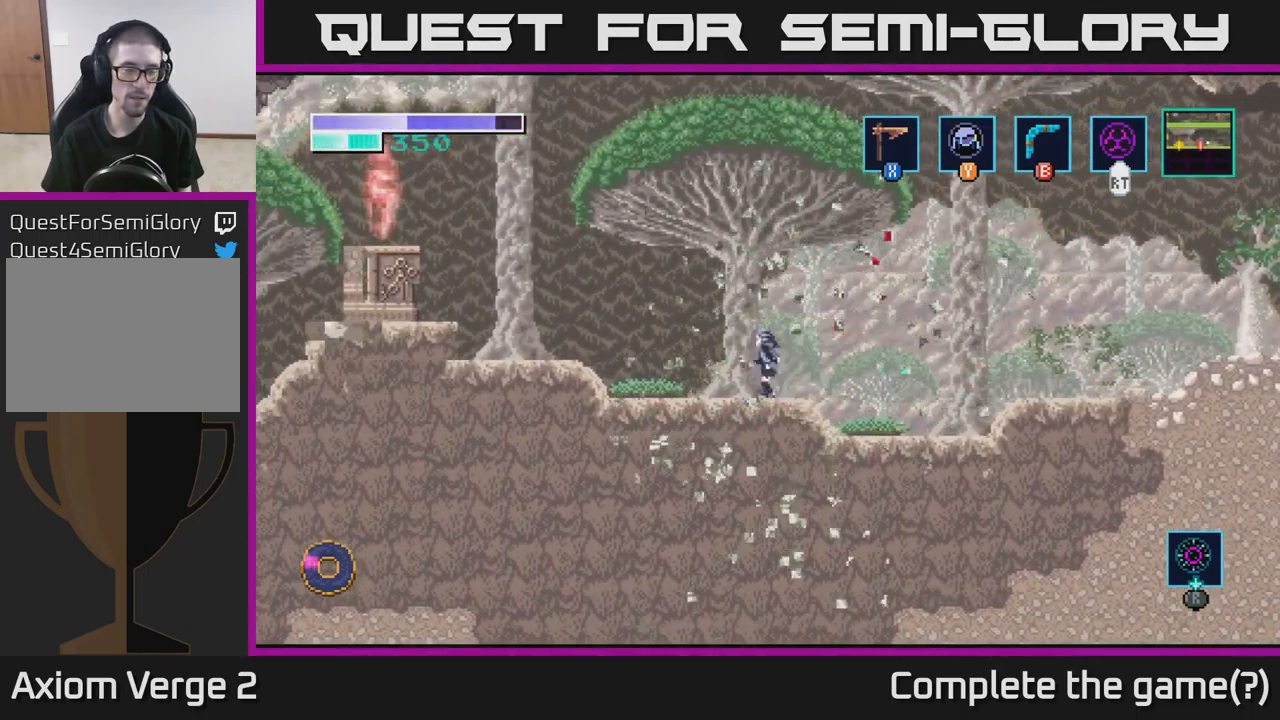
{"buttons": ["A"], "left_stick": "left", "right_stick": "center", "events": [[417, "A", "down"]]}
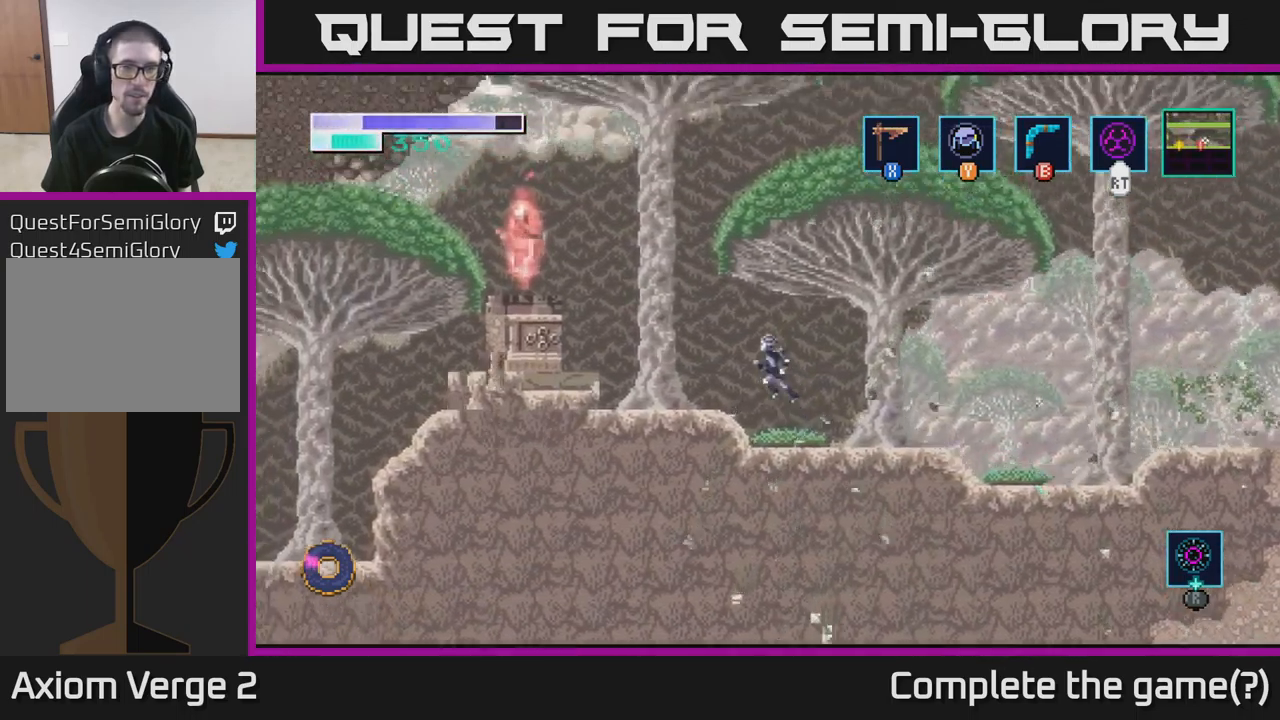
{"buttons": ["A"], "left_stick": "left", "right_stick": "center", "events": [[17, "A", "up"], [450, "A", "down"]]}
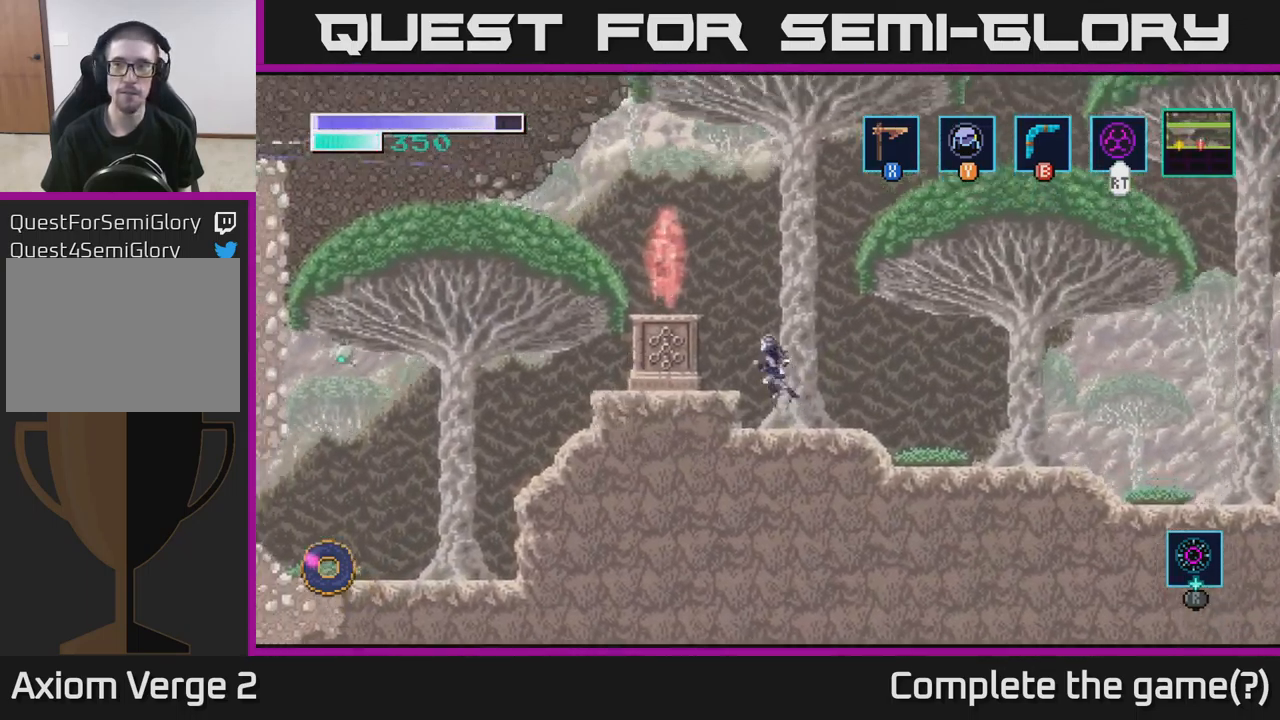
{"buttons": [], "left_stick": "left", "right_stick": "center", "events": [[367, "A", "up"]]}